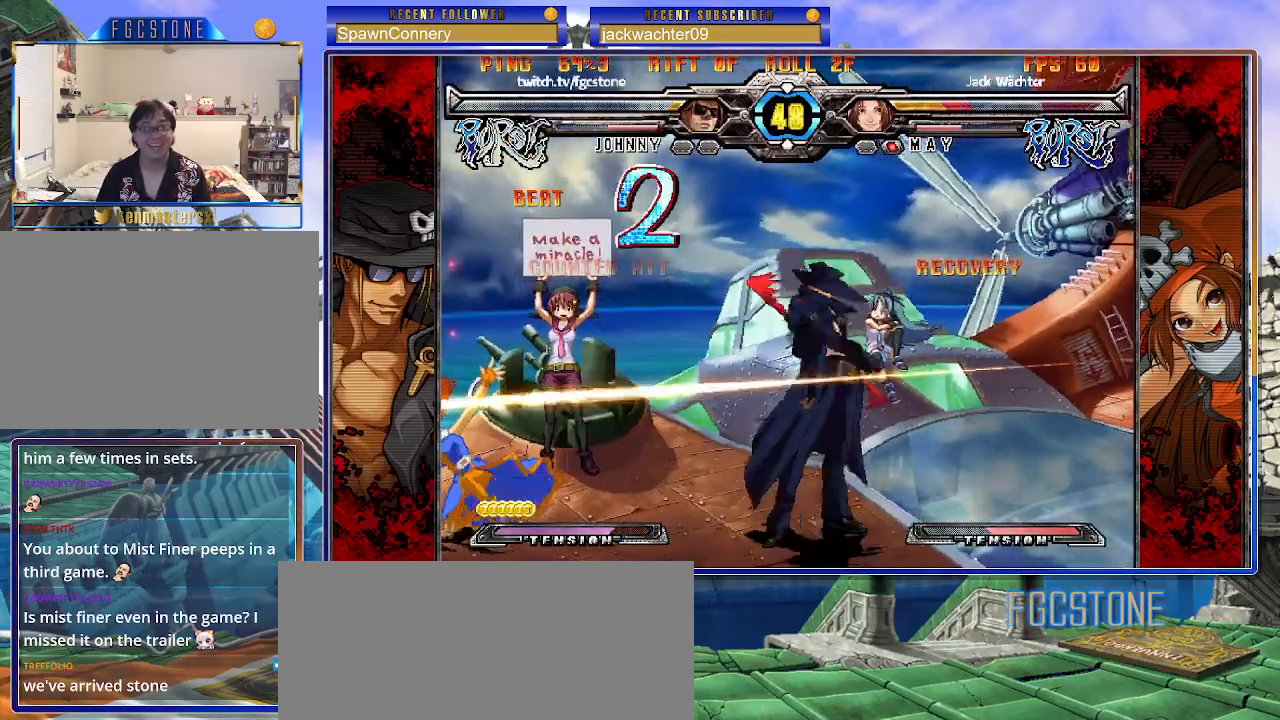
Gameplay with a controller (arcade stick); each line is a JSON object with the inputs held at the frame after it. "events" lists button and stick changes between this image and that frame as [ms after this image, input, new state], when the widget could be followed in between. Not read: L3 R3.
{"buttons": ["K"], "left_stick": "left", "events": [[33, "left_stick", "down"], [100, "left_stick", "right"], [150, "D", "down"], [200, "left_stick", "center"], [267, "D", "up"], [367, "left_stick", "left"]]}
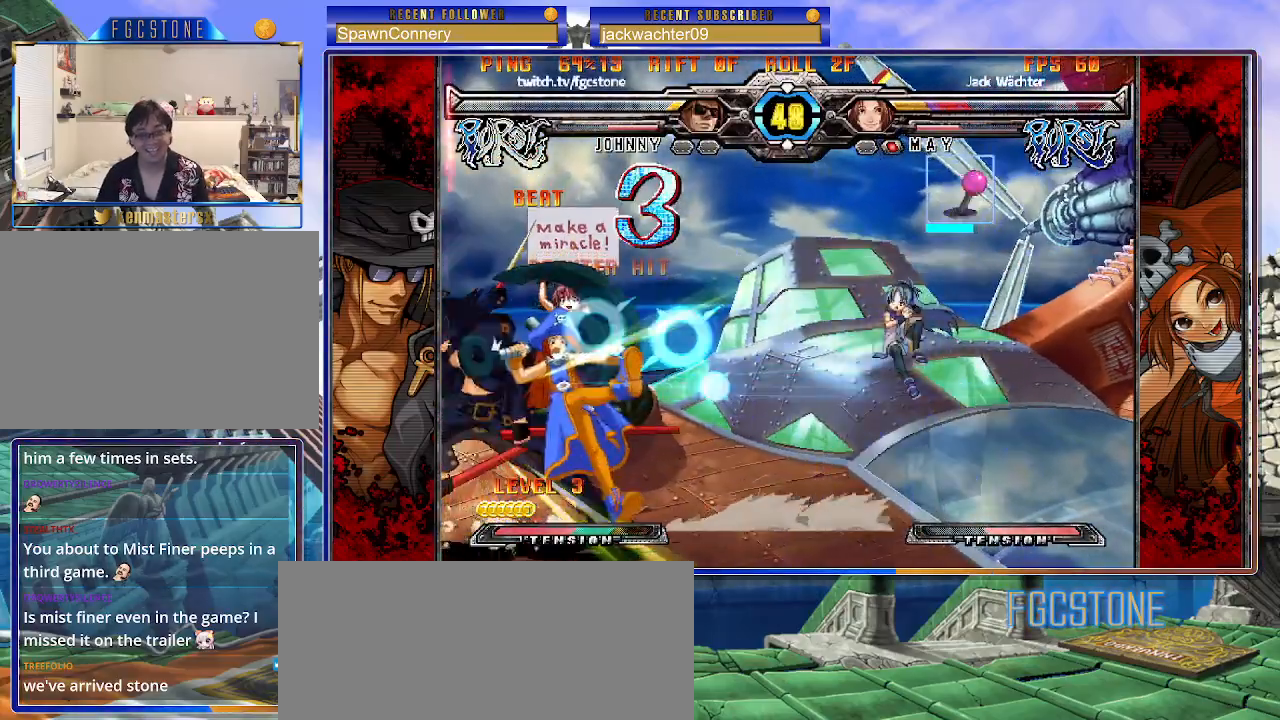
{"buttons": ["K"], "left_stick": "left", "events": [[150, "K", "up"], [433, "K", "down"]]}
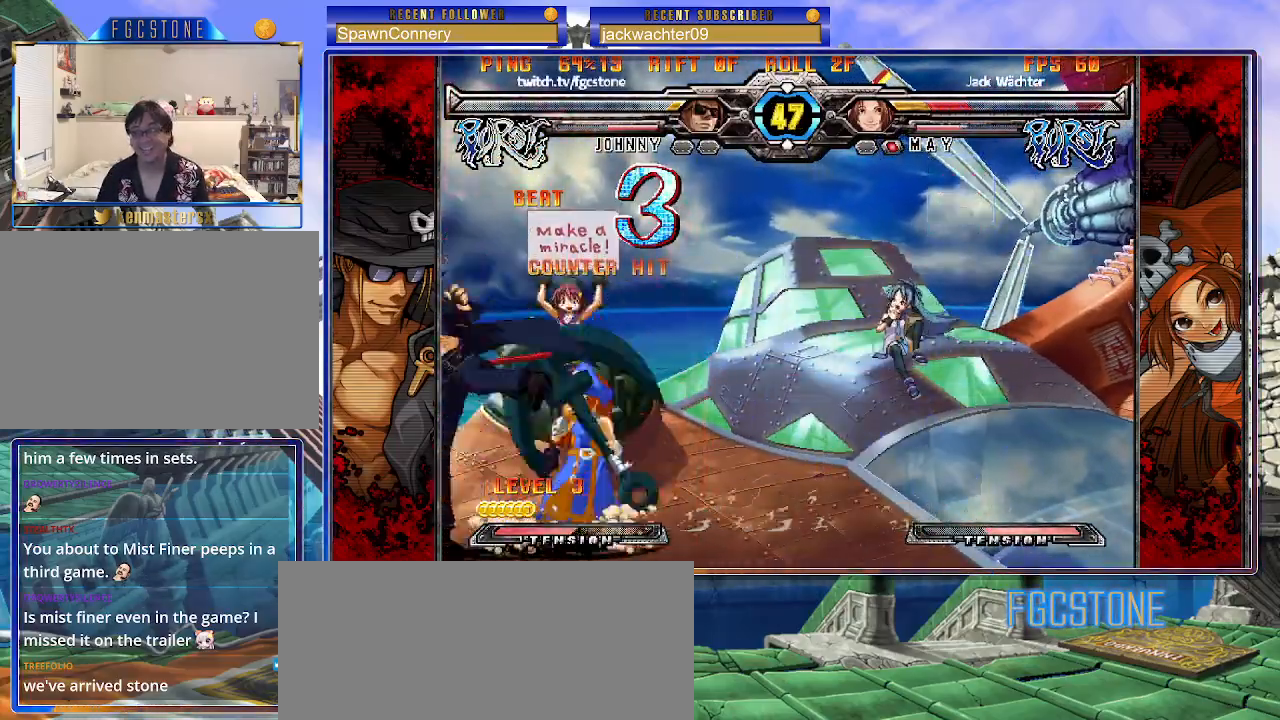
{"buttons": [], "left_stick": "right", "events": [[17, "K", "up"], [83, "S", "down"], [183, "S", "up"], [350, "left_stick", "down"], [417, "left_stick", "right"]]}
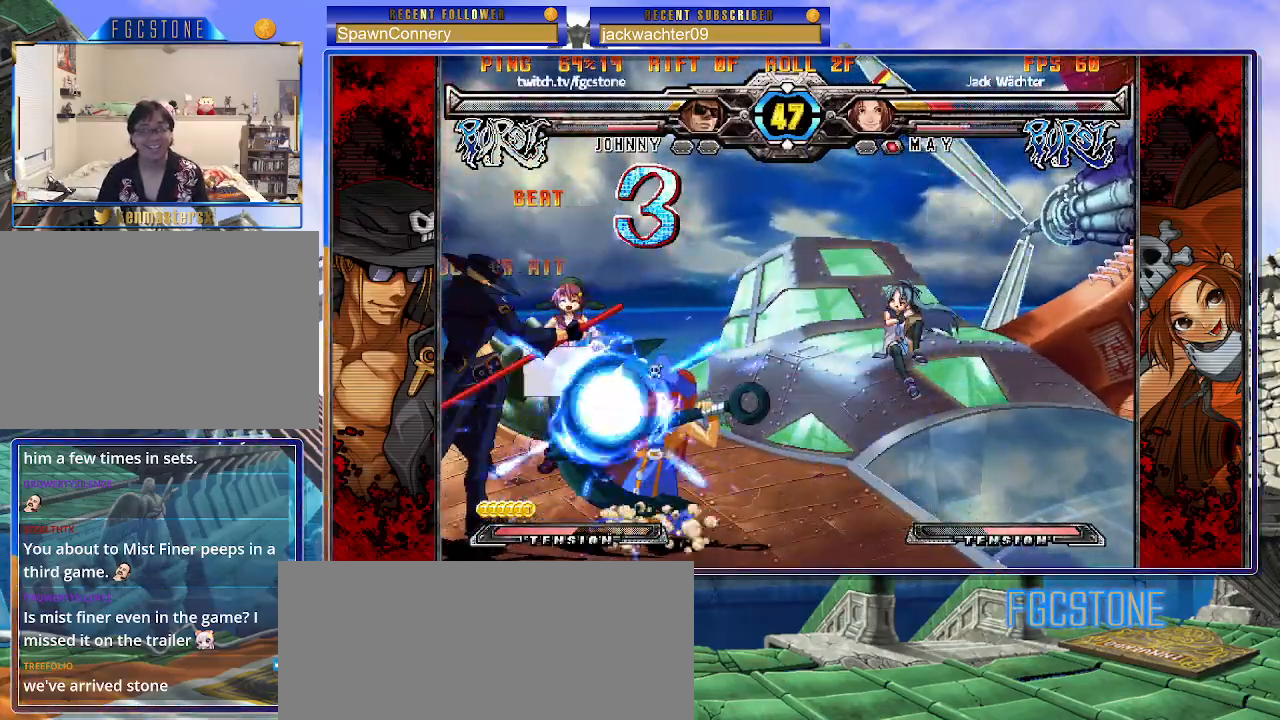
{"buttons": [], "left_stick": "right", "events": [[17, "S", "down"], [17, "left_stick", "center"], [83, "S", "up"], [333, "left_stick", "right"]]}
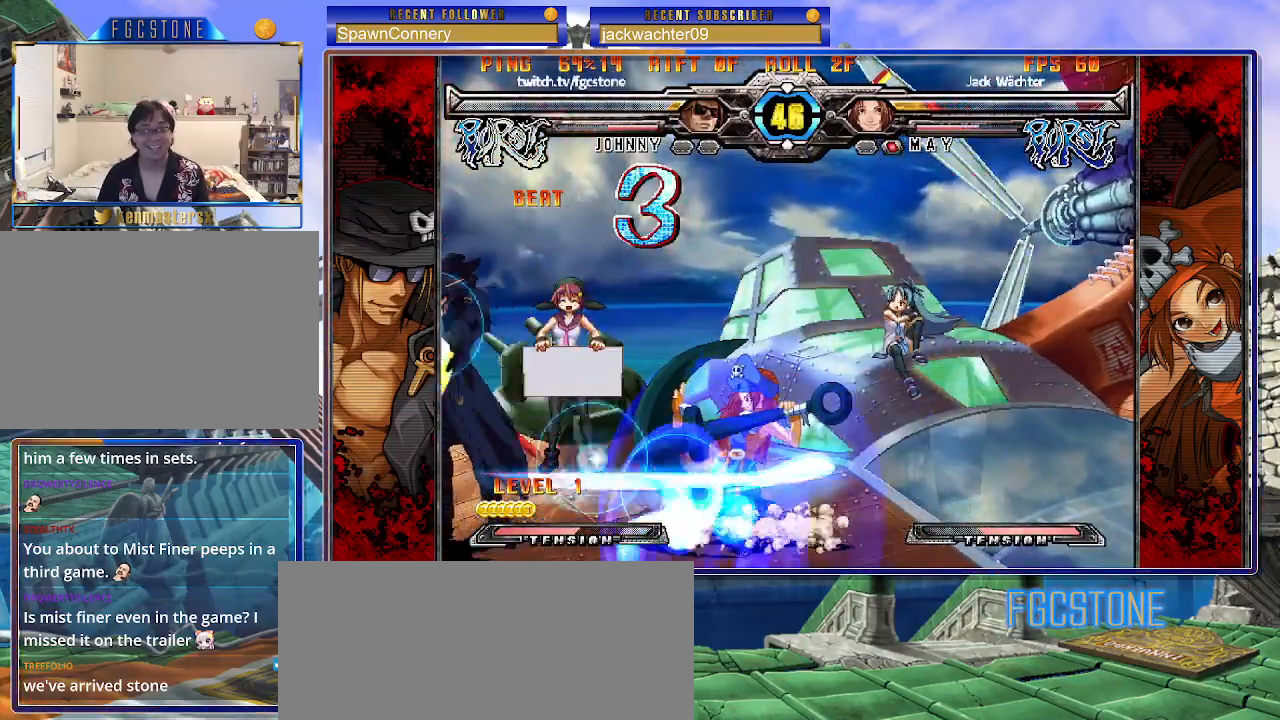
{"buttons": [], "left_stick": "right", "events": []}
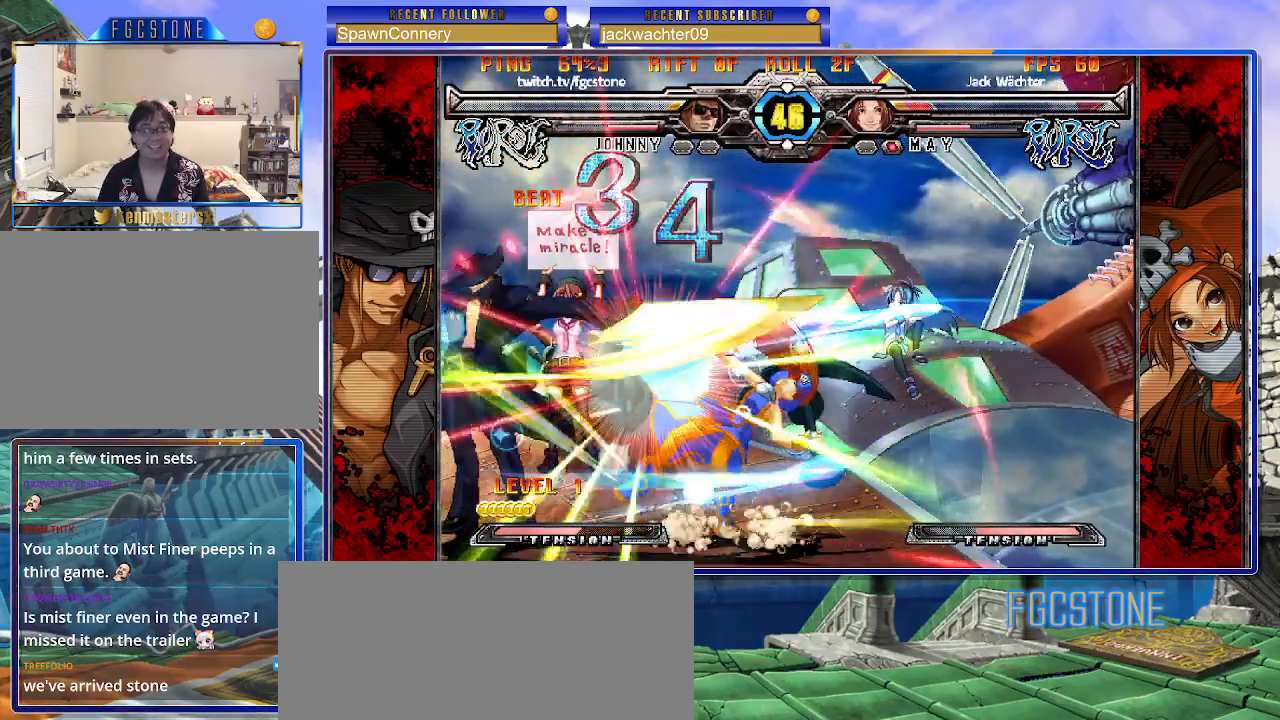
{"buttons": [], "left_stick": "right", "events": [[283, "left_stick", "center"], [483, "left_stick", "right"]]}
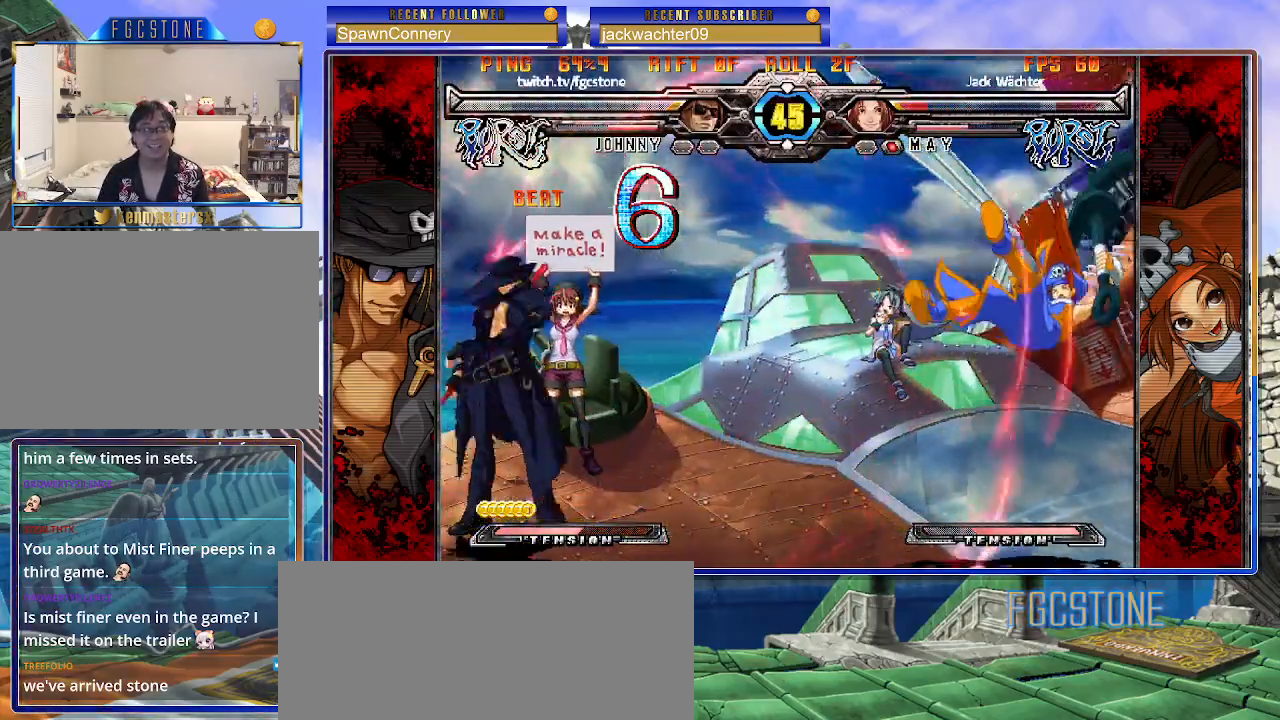
{"buttons": [], "left_stick": "right", "events": [[67, "left_stick", "center"], [150, "left_stick", "right"], [333, "left_stick", "up"], [433, "left_stick", "right"]]}
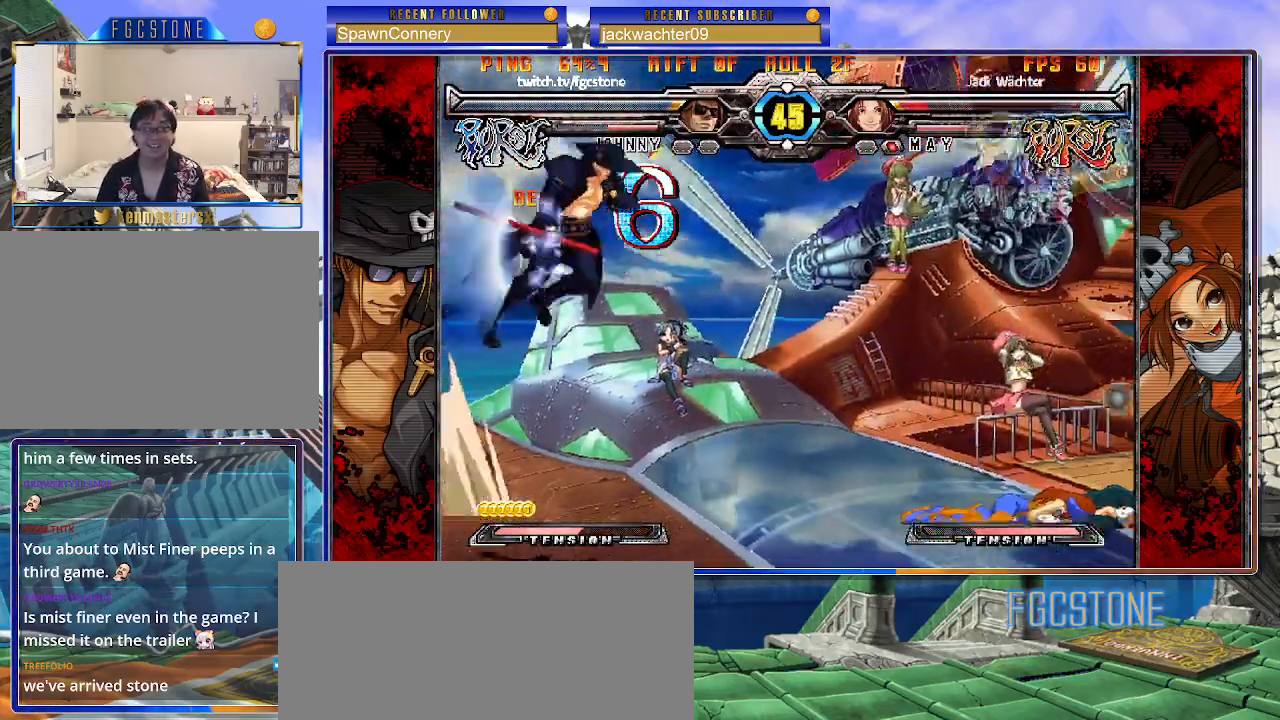
{"buttons": [], "left_stick": "left", "events": [[100, "left_stick", "center"], [450, "left_stick", "left"]]}
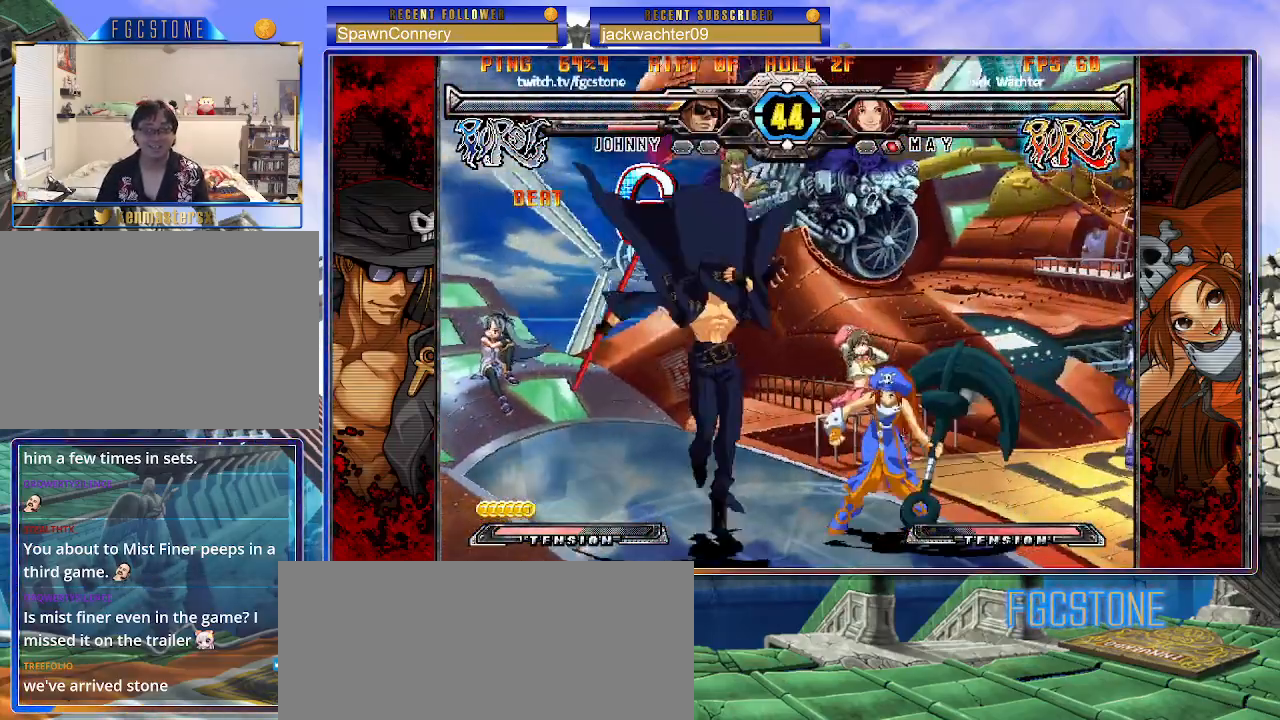
{"buttons": [], "left_stick": "center", "events": [[67, "K", "down"], [150, "K", "up"], [333, "left_stick", "down"], [383, "left_stick", "right"], [467, "left_stick", "center"]]}
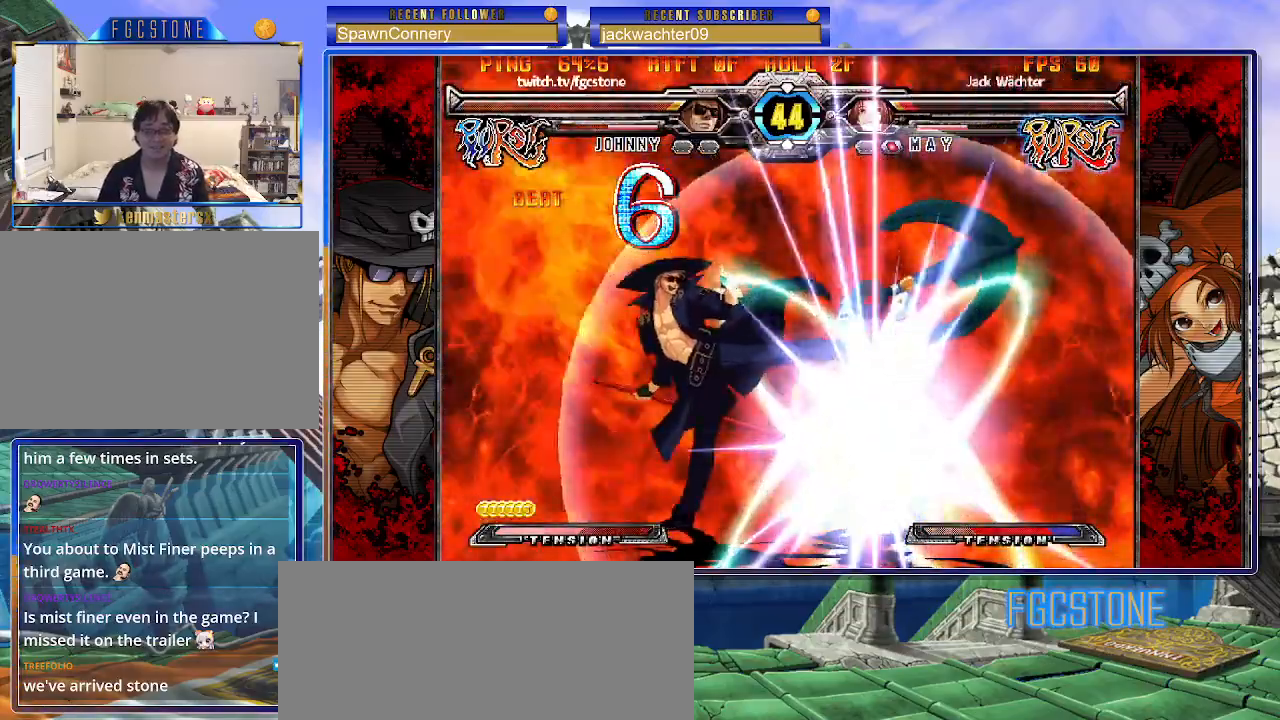
{"buttons": [], "left_stick": "left", "events": [[167, "left_stick", "left"]]}
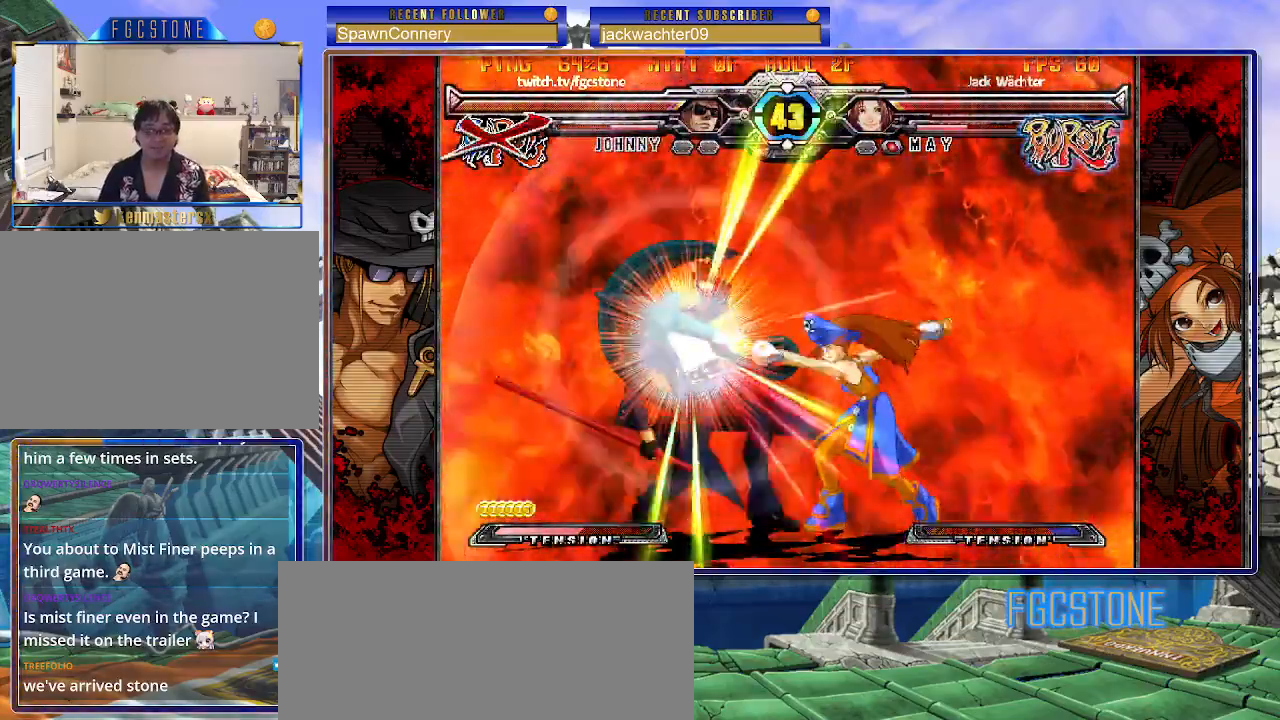
{"buttons": ["K", "S"], "left_stick": "left", "events": [[267, "P", "down"], [283, "K", "down"], [300, "S", "down"], [333, "P", "up"], [367, "K", "up"], [400, "S", "up"], [417, "K", "down"], [417, "P", "down"], [467, "S", "down"], [500, "P", "up"]]}
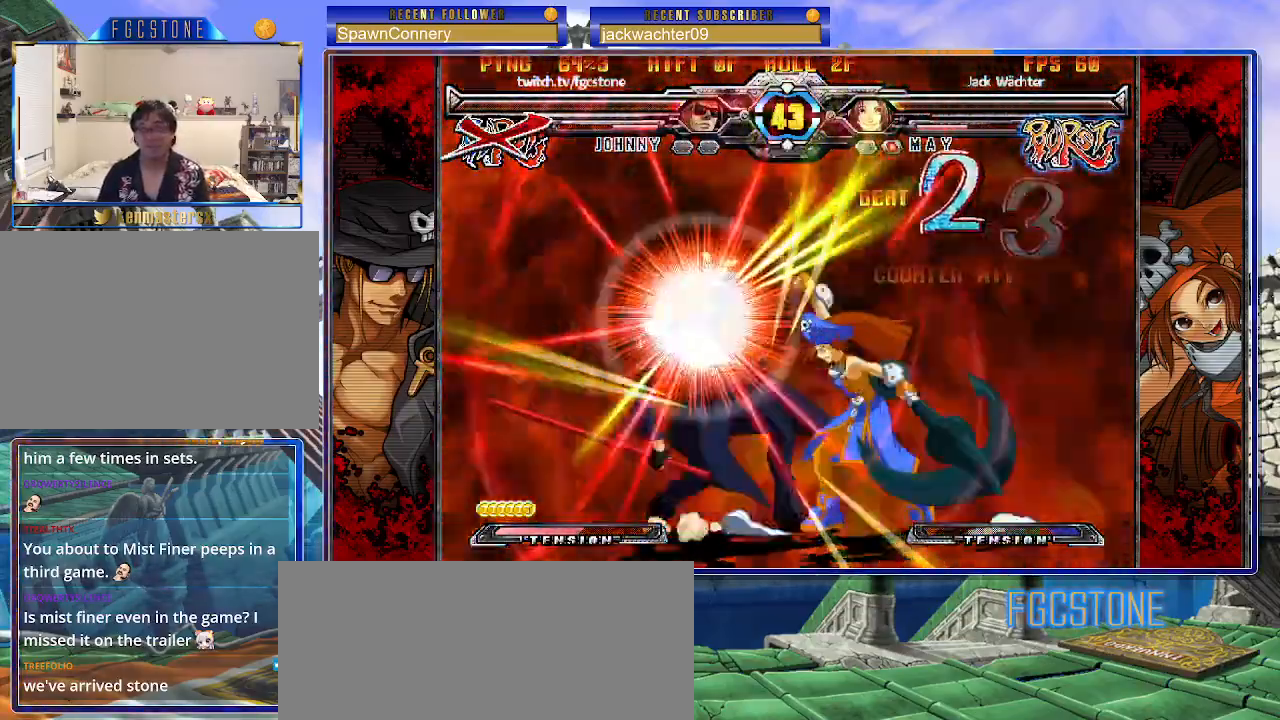
{"buttons": ["S"], "left_stick": "center", "events": [[17, "K", "up"], [33, "left_stick", "center"], [50, "K", "down"], [67, "P", "down"], [67, "S", "up"], [133, "S", "down"], [150, "K", "up"], [150, "P", "up"], [233, "K", "down"], [250, "P", "down"], [267, "S", "up"], [300, "S", "down"], [333, "K", "up"], [333, "P", "up"], [383, "K", "down"], [417, "P", "down"], [500, "K", "up"], [500, "P", "up"]]}
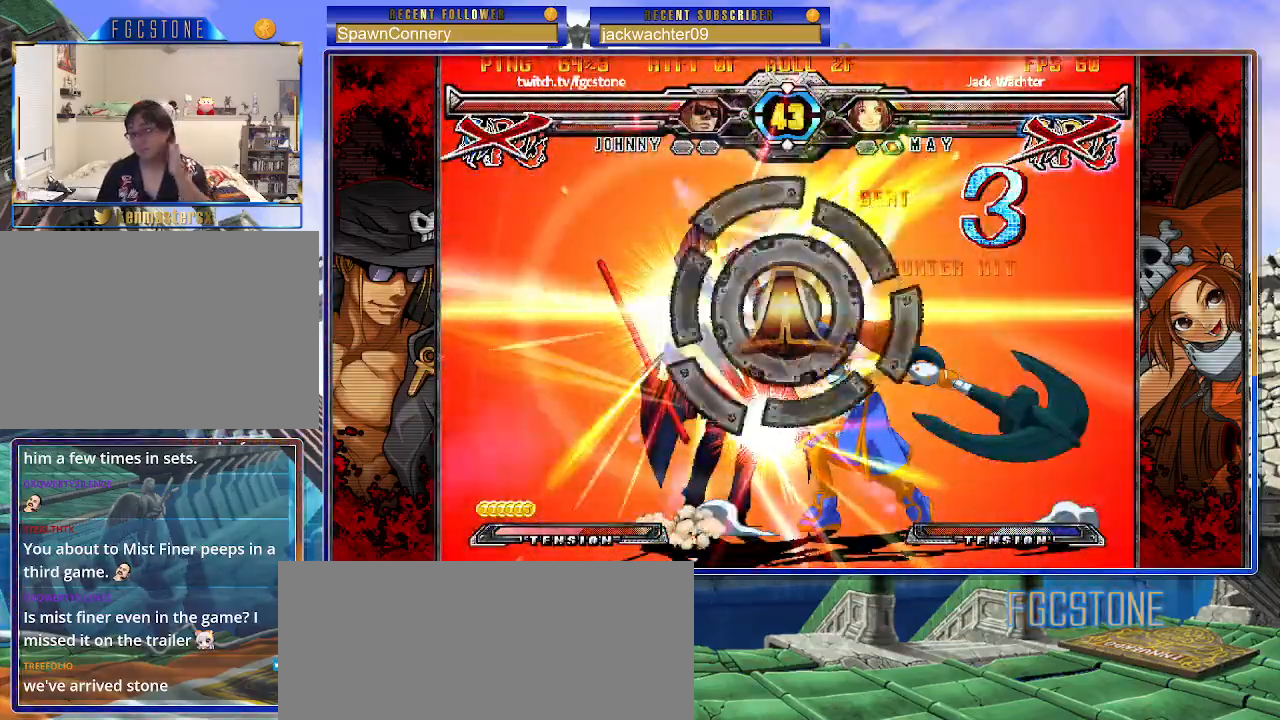
{"buttons": [], "left_stick": "center", "events": [[50, "S", "up"], [83, "P", "down"], [117, "P", "up"], [367, "P", "down"], [417, "P", "up"]]}
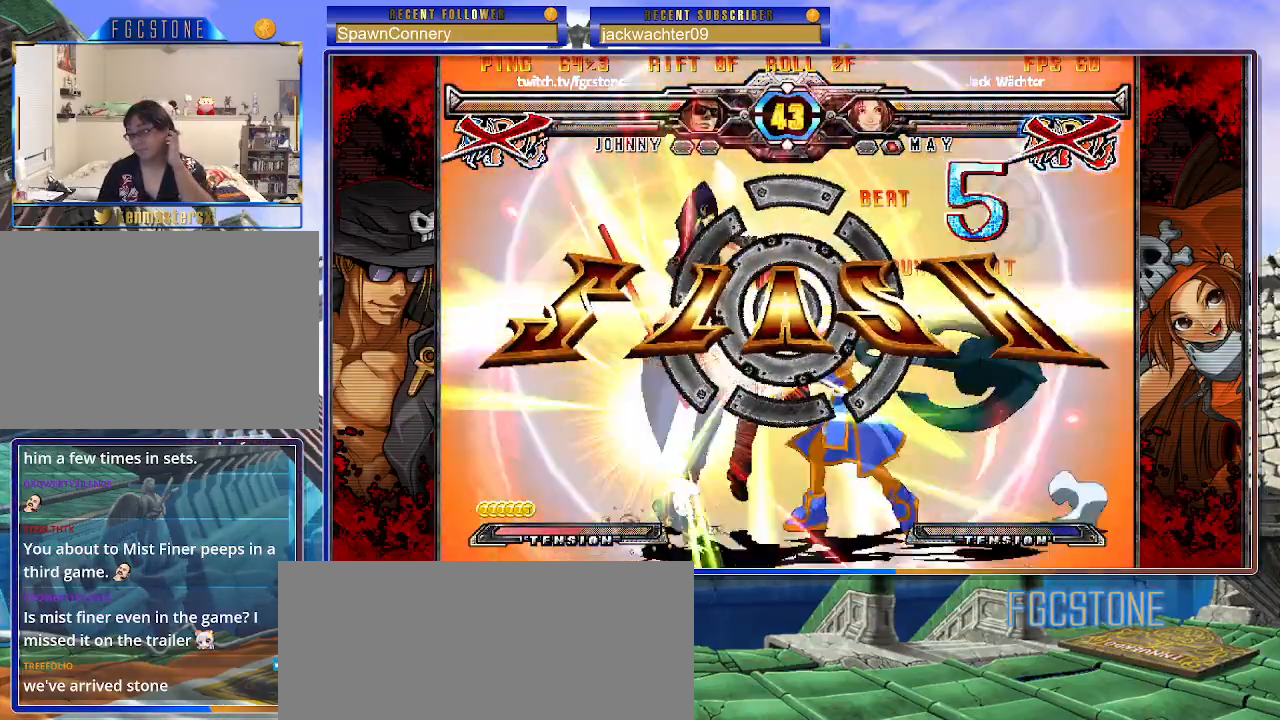
{"buttons": [], "left_stick": "center", "events": []}
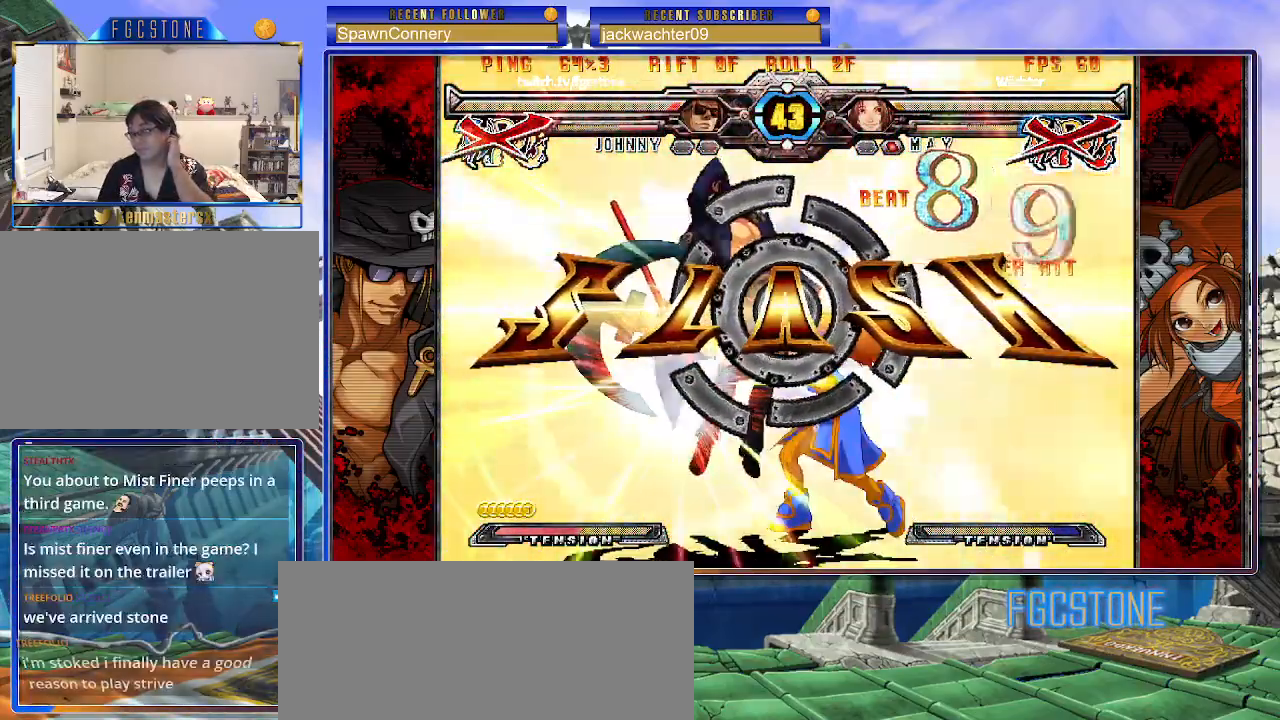
{"buttons": [], "left_stick": "center", "events": []}
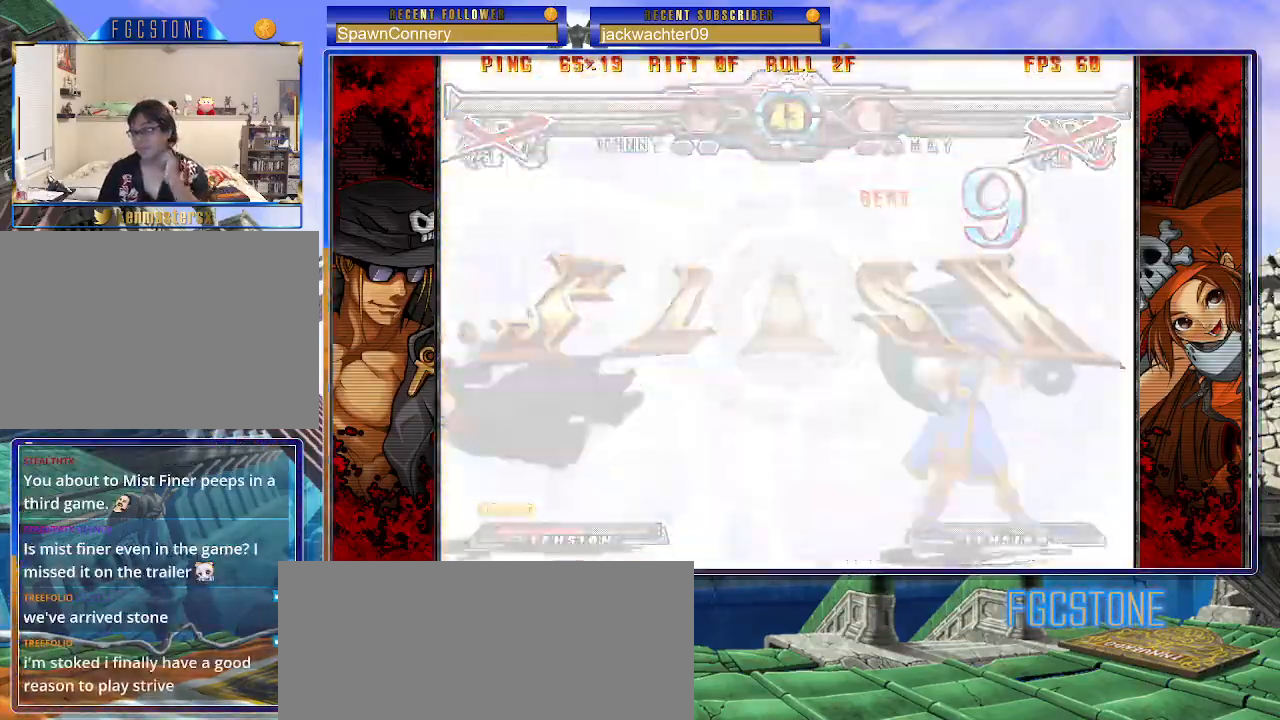
{"buttons": ["P"], "left_stick": "center", "events": [[100, "P", "down"], [150, "P", "up"], [267, "P", "down"], [350, "P", "up"], [433, "P", "down"]]}
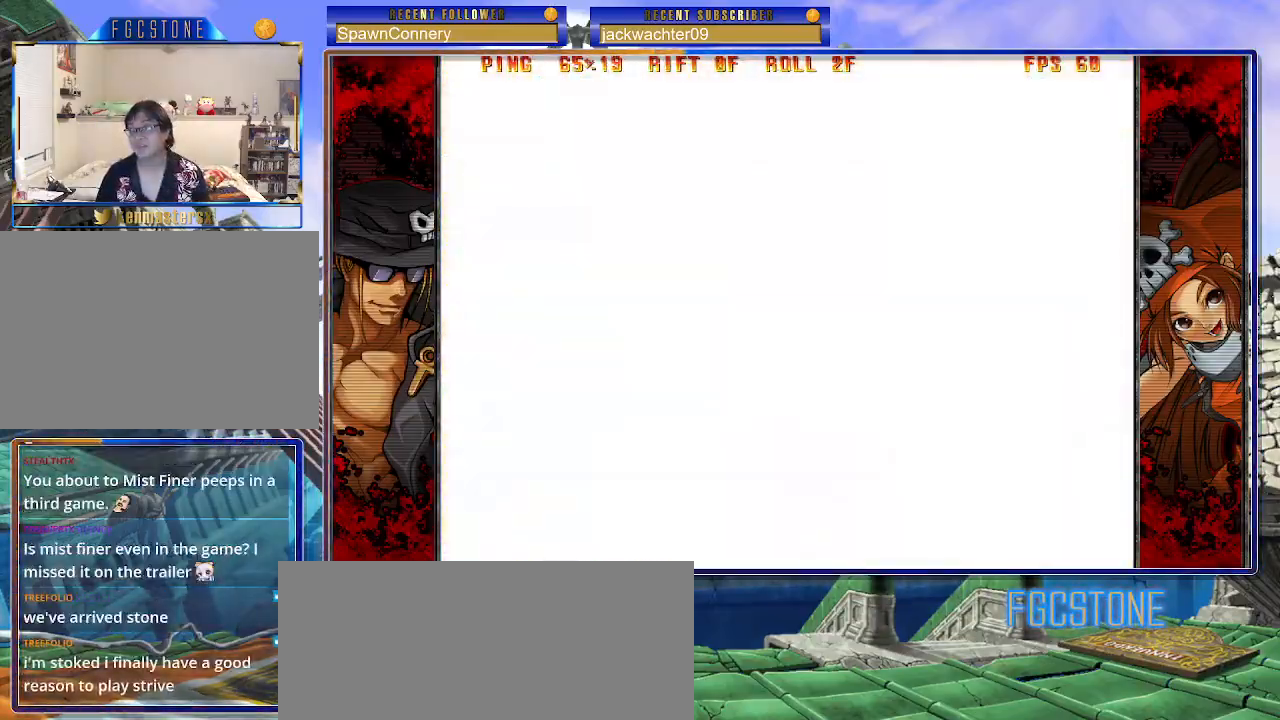
{"buttons": [], "left_stick": "center", "events": [[17, "P", "up"], [100, "P", "down"], [167, "P", "up"], [267, "P", "down"], [333, "P", "up"], [433, "P", "down"], [500, "P", "up"]]}
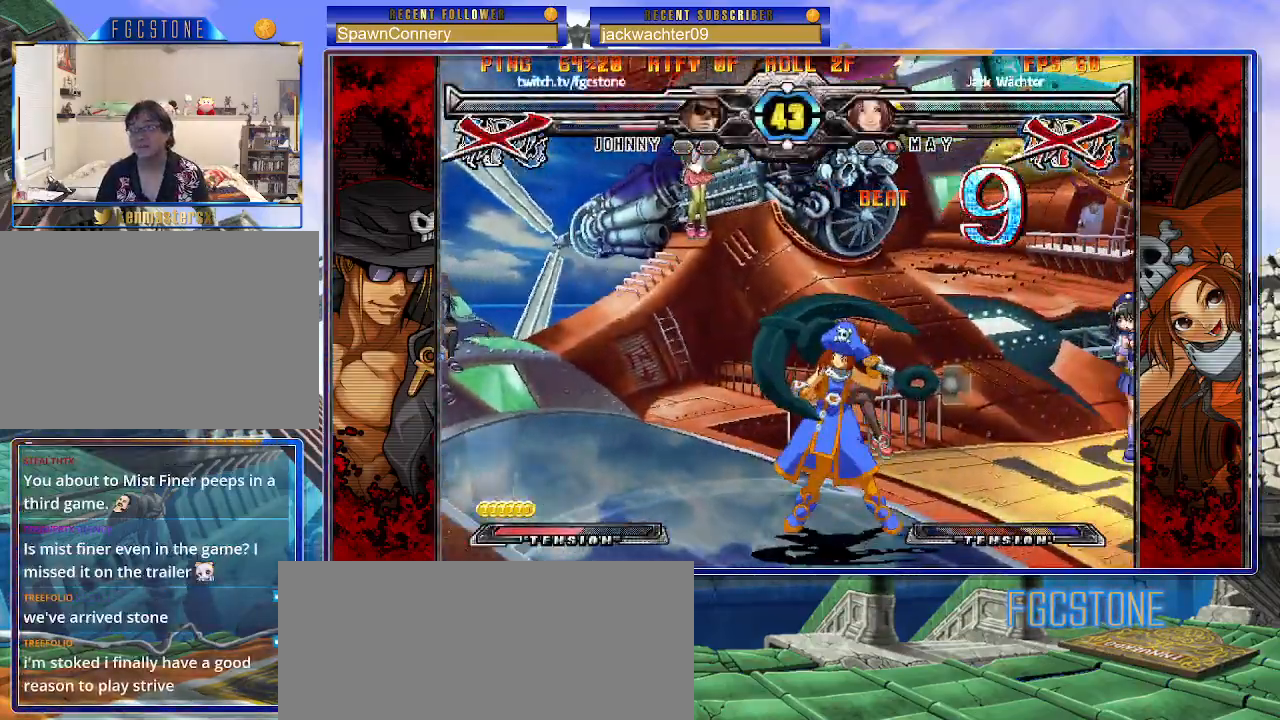
{"buttons": ["K"], "left_stick": "center", "events": [[100, "P", "down"], [167, "P", "up"], [267, "K", "down"], [267, "P", "down"], [333, "P", "up"], [350, "S", "down"], [367, "K", "up"], [433, "K", "down"], [433, "P", "down"], [450, "S", "up"], [500, "P", "up"]]}
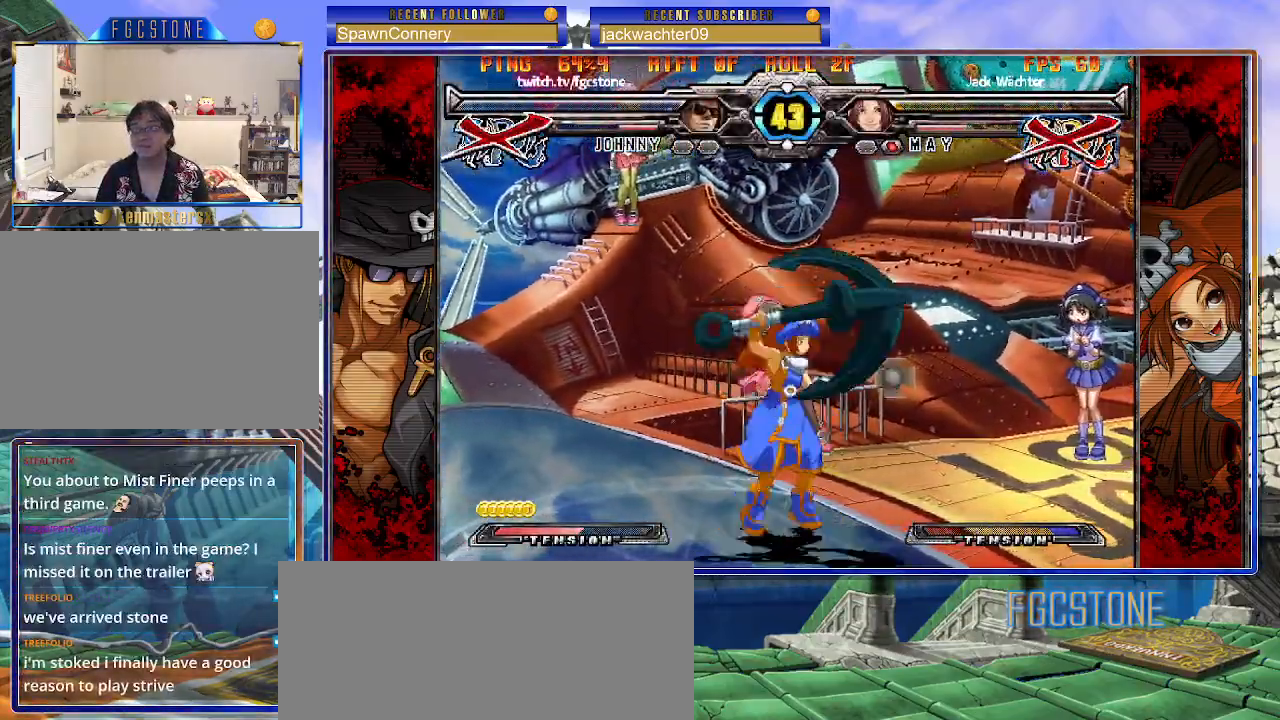
{"buttons": [], "left_stick": "center", "events": [[33, "K", "up"], [33, "S", "down"], [100, "K", "down"], [100, "P", "down"], [167, "S", "up"], [200, "K", "up"], [200, "P", "up"]]}
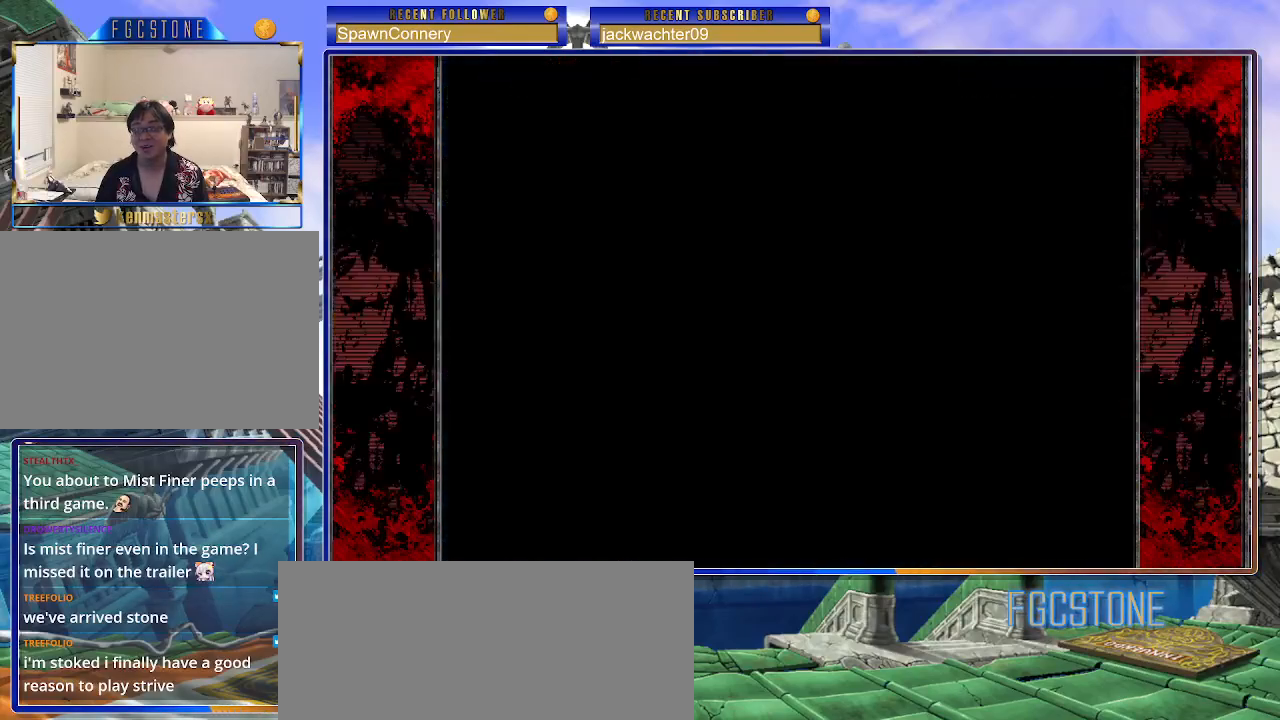
{"buttons": [], "left_stick": "center", "events": []}
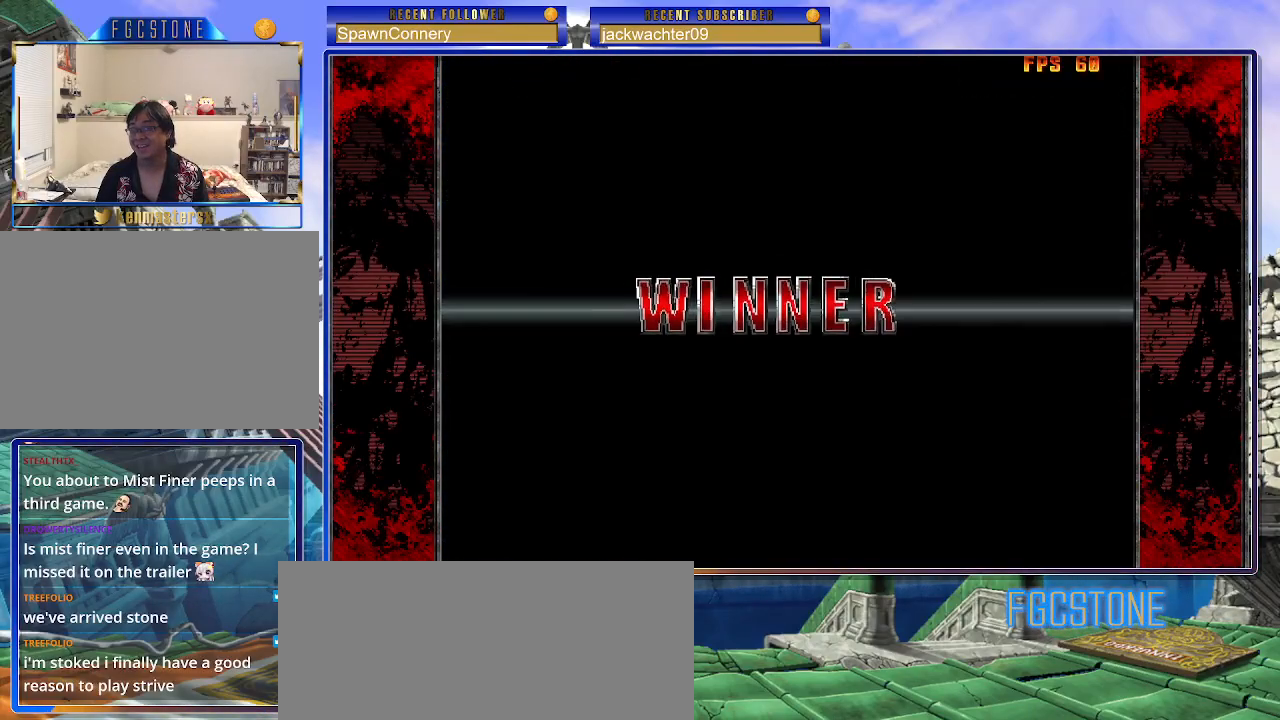
{"buttons": [], "left_stick": "center", "events": [[167, "P", "down"], [267, "P", "up"], [350, "P", "down"], [450, "P", "up"]]}
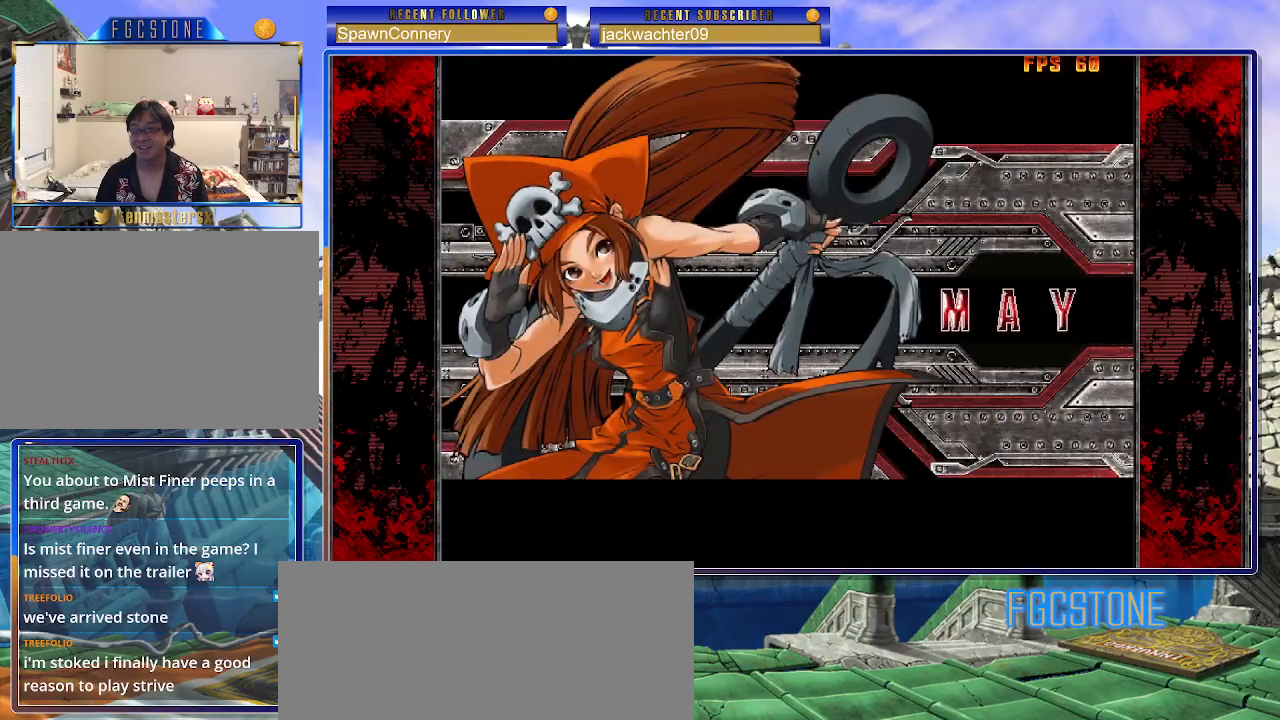
{"buttons": ["P"], "left_stick": "center", "events": [[50, "P", "down"], [150, "P", "up"], [233, "P", "down"], [333, "P", "up"], [417, "P", "down"]]}
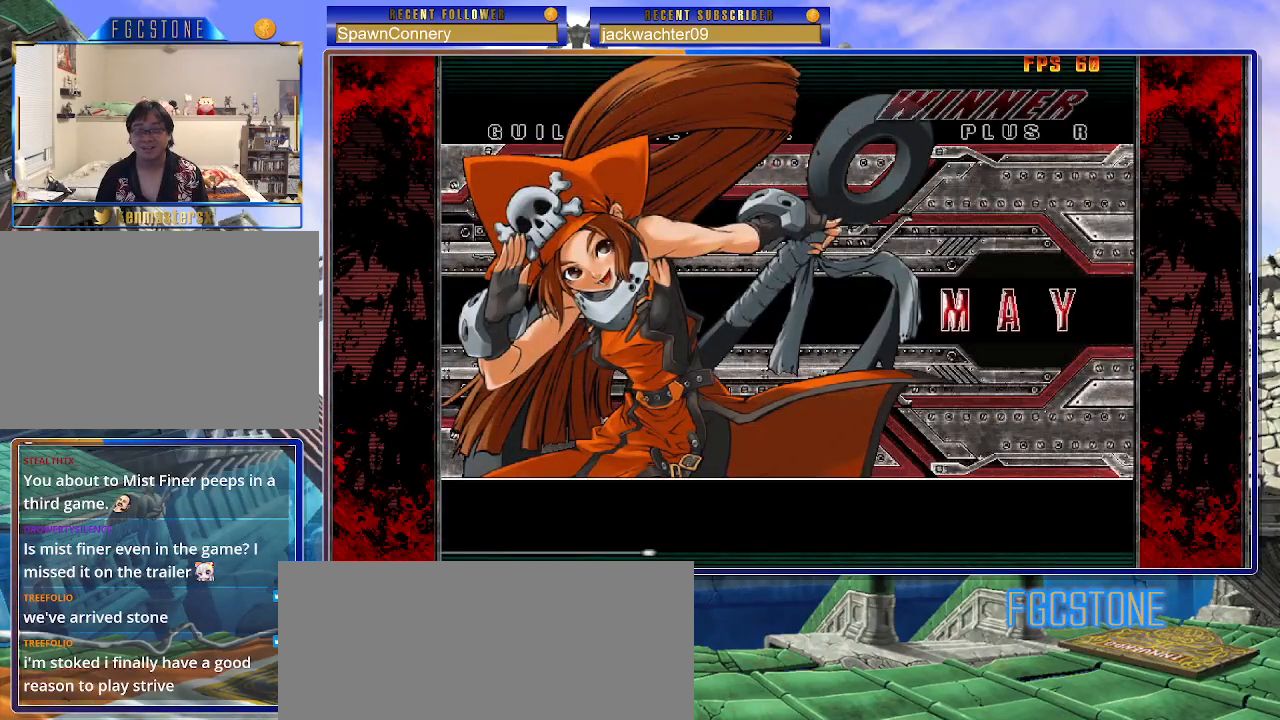
{"buttons": ["P"], "left_stick": "center", "events": [[17, "P", "up"], [100, "P", "down"], [200, "P", "up"], [267, "P", "down"], [383, "P", "up"], [450, "P", "down"]]}
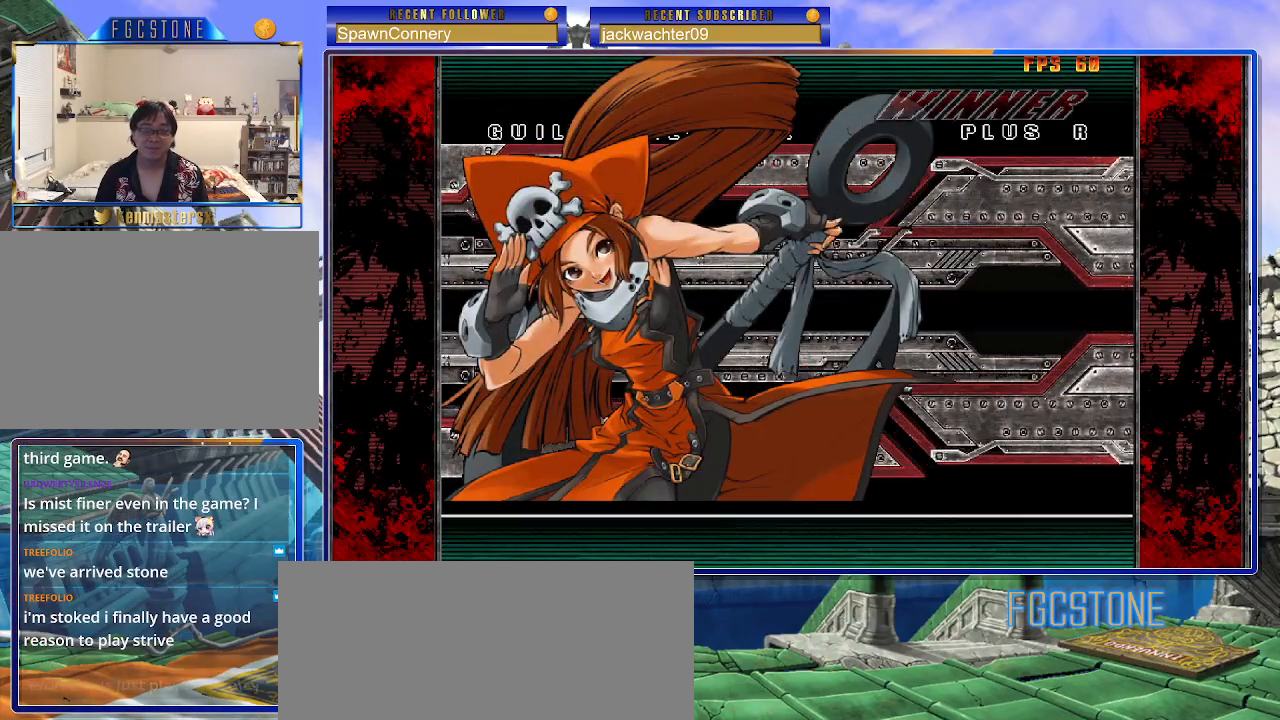
{"buttons": [], "left_stick": "center", "events": [[50, "P", "up"], [150, "P", "down"], [233, "P", "up"]]}
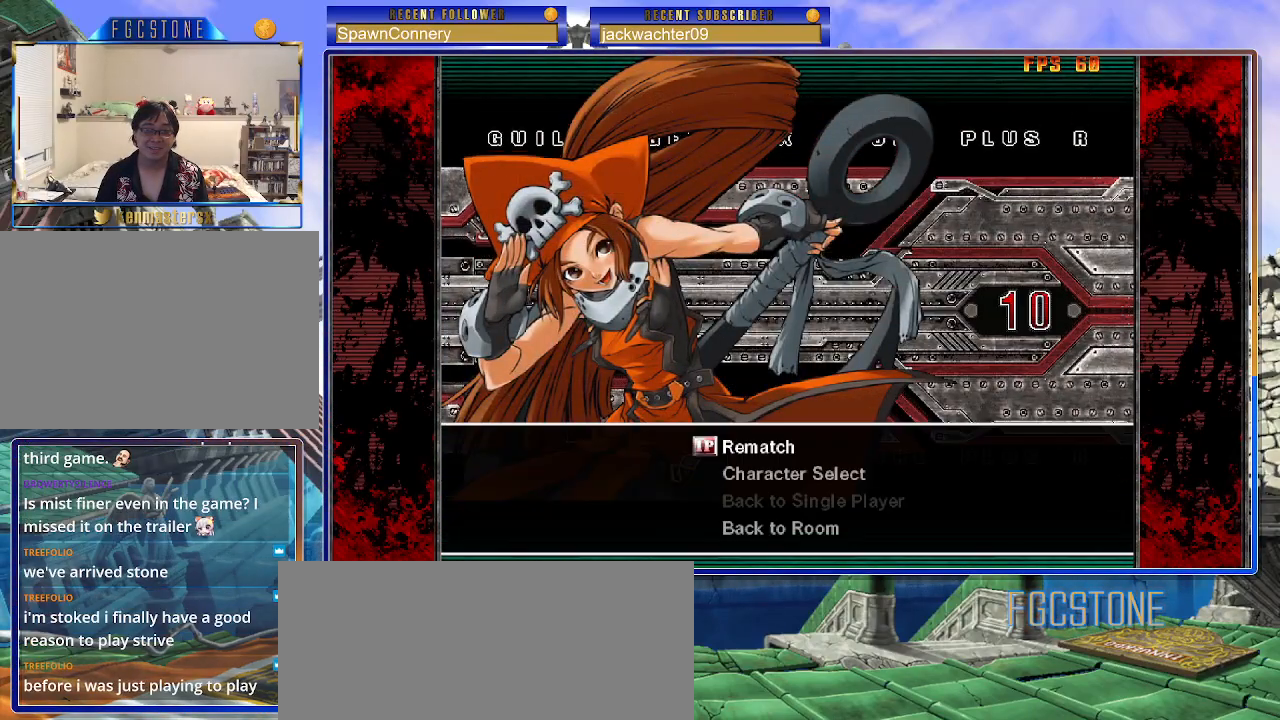
{"buttons": [], "left_stick": "center", "events": [[50, "P", "down"], [117, "P", "up"], [233, "P", "down"], [317, "P", "up"]]}
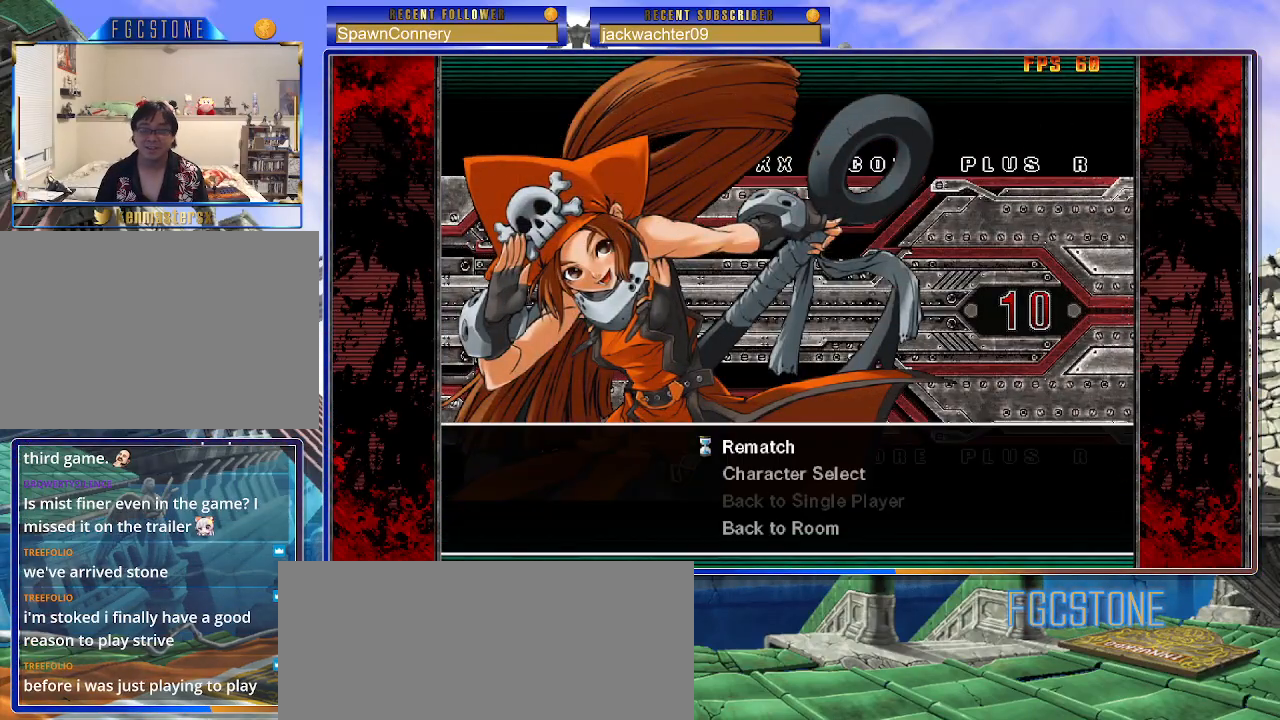
{"buttons": [], "left_stick": "center", "events": []}
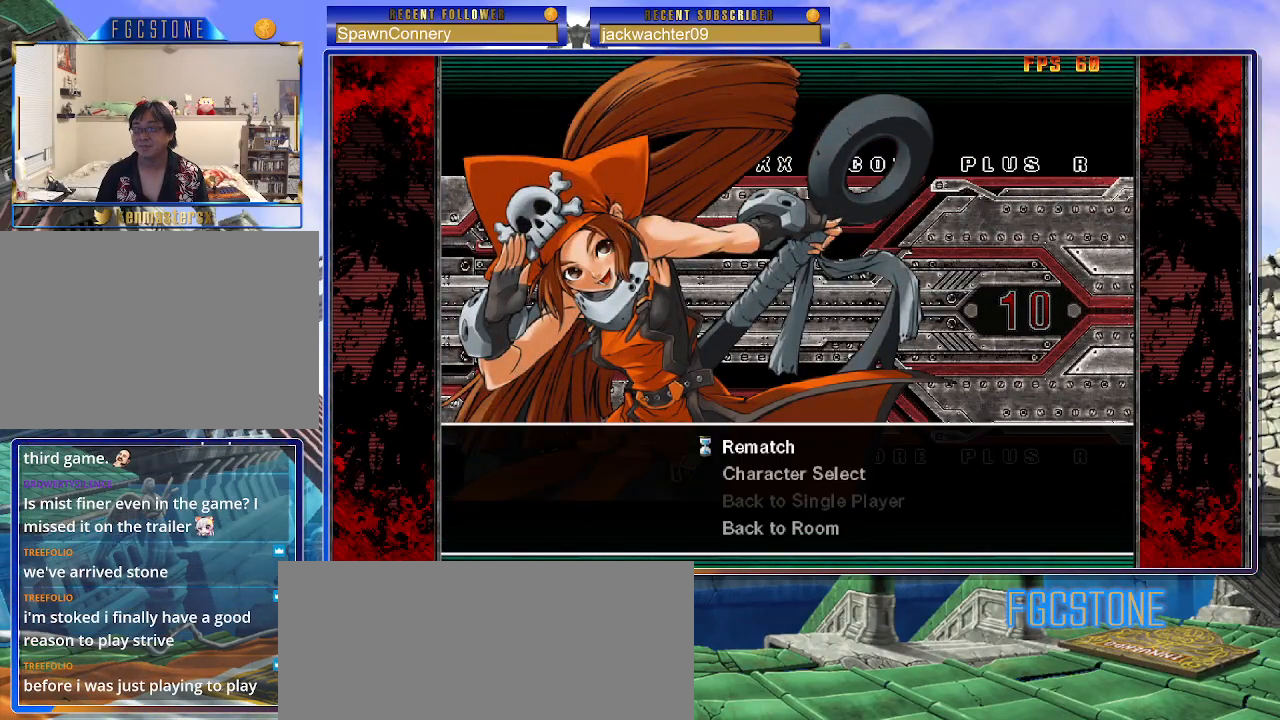
{"buttons": [], "left_stick": "center", "events": [[333, "P", "down"], [400, "P", "up"]]}
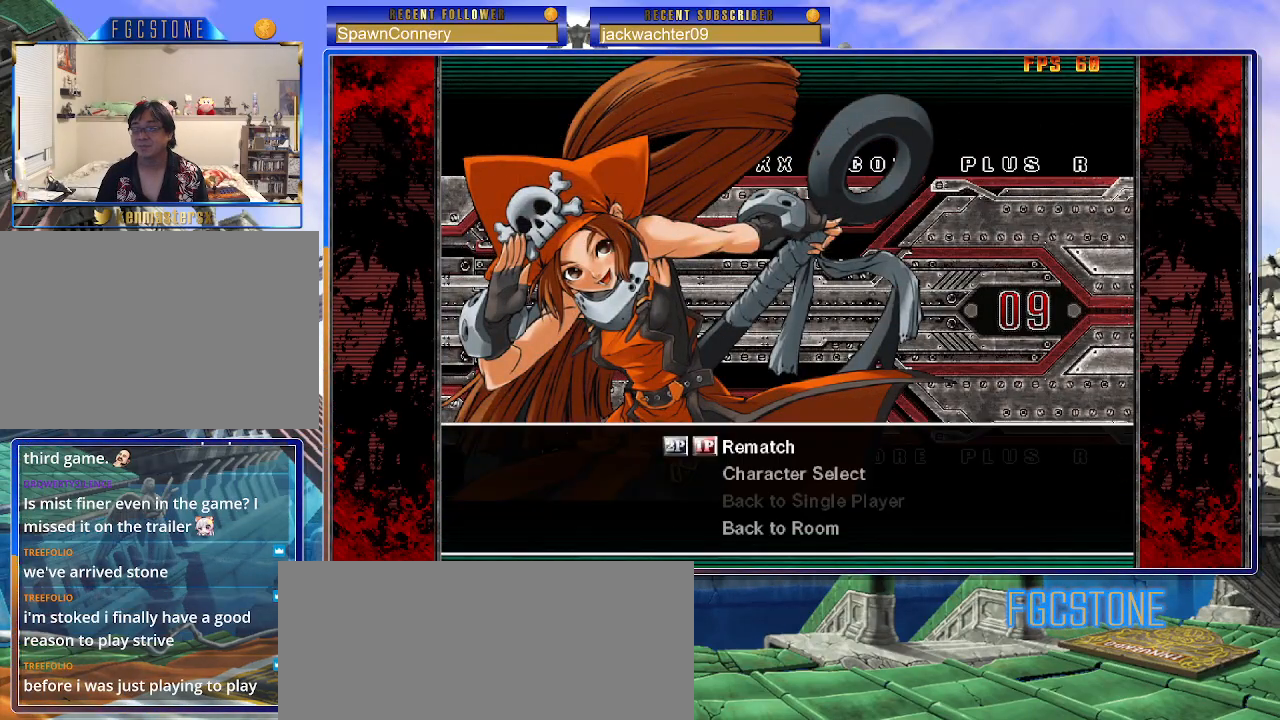
{"buttons": [], "left_stick": "center", "events": [[17, "P", "down"], [67, "P", "up"]]}